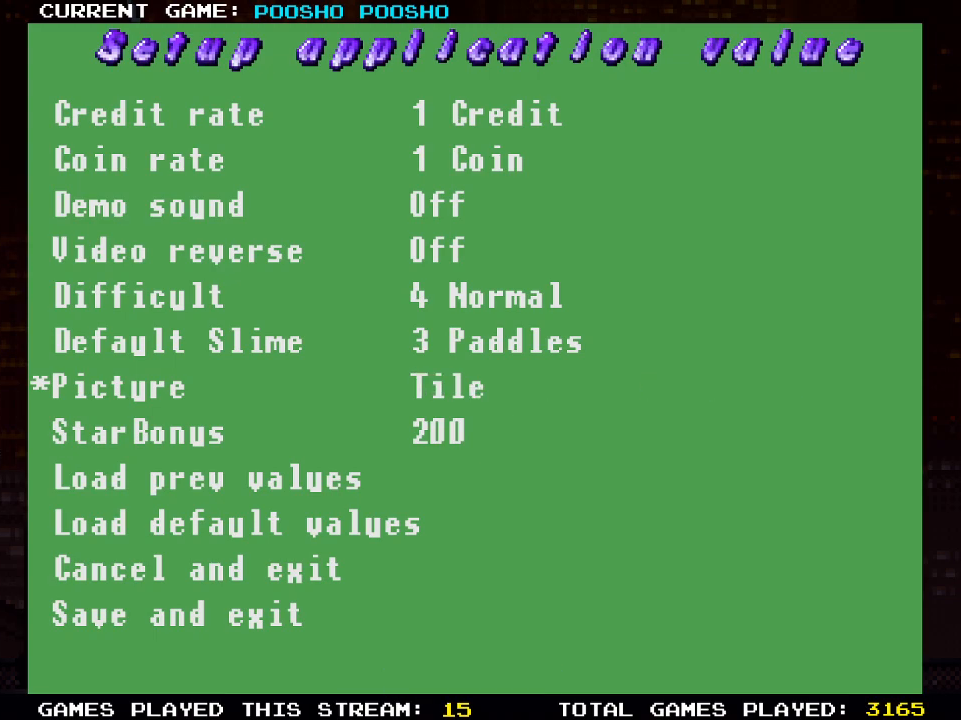
Gameplay with a controller (PlayStation layout); each line is a JSON object with the inputs held at the frame after it. "events" lists button and stick changes between this image and that frame as [ms after this image, input, new state], when the widget could be followed in between.
{"buttons": [], "left_stick": "center", "right_stick": "center", "events": [[50, "DPAD_LEFT", "down"], [217, "DPAD_LEFT", "up"]]}
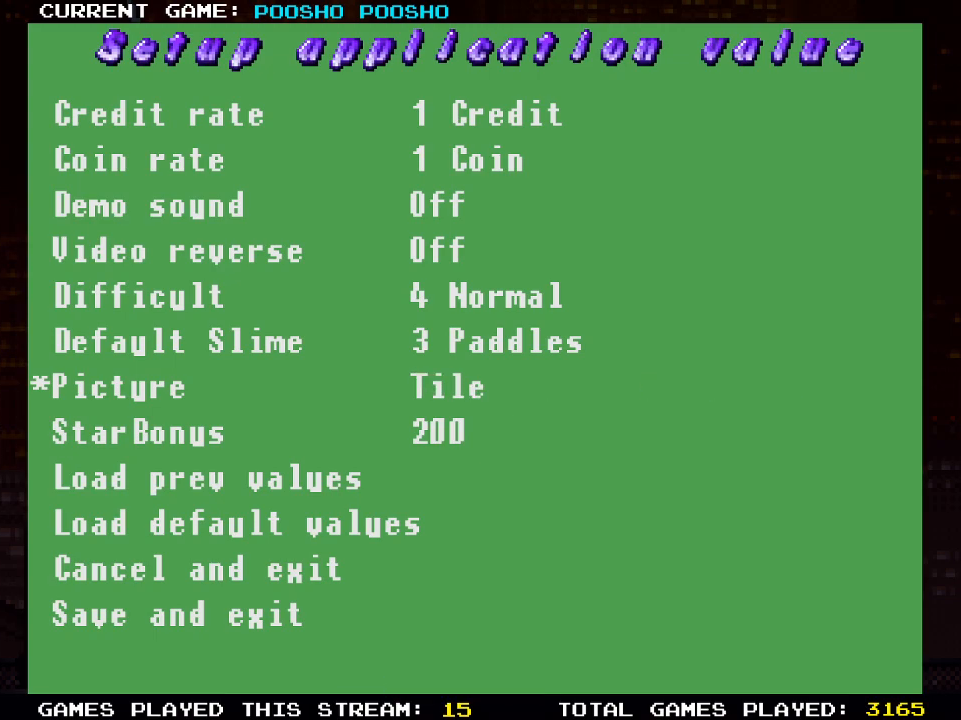
{"buttons": [], "left_stick": "center", "right_stick": "center", "events": []}
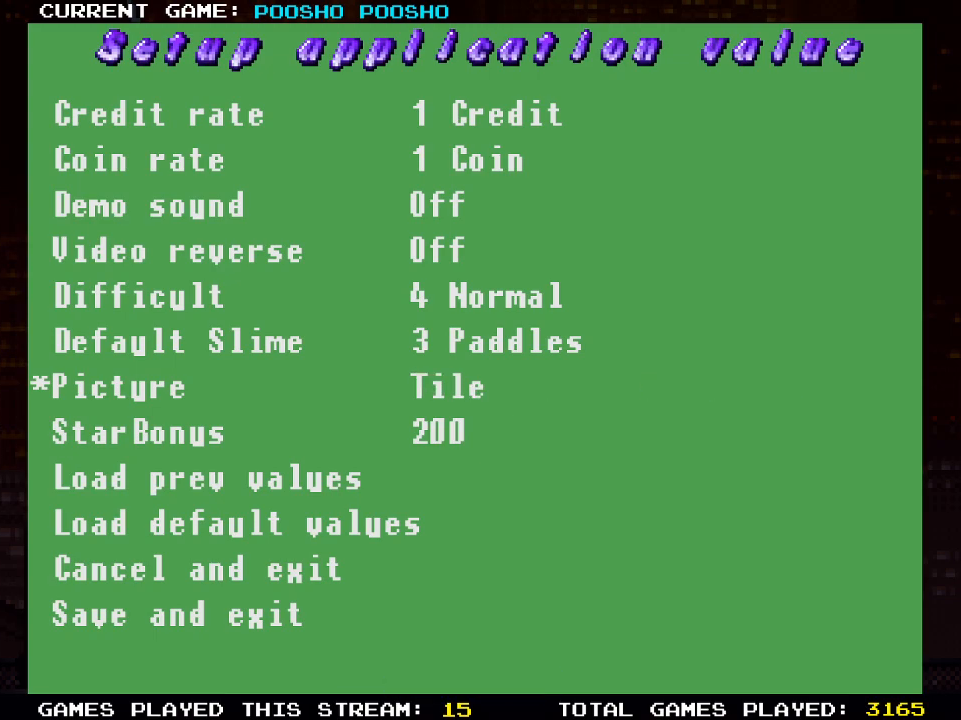
{"buttons": ["DPAD_RIGHT"], "left_stick": "center", "right_stick": "center", "events": [[367, "DPAD_RIGHT", "down"]]}
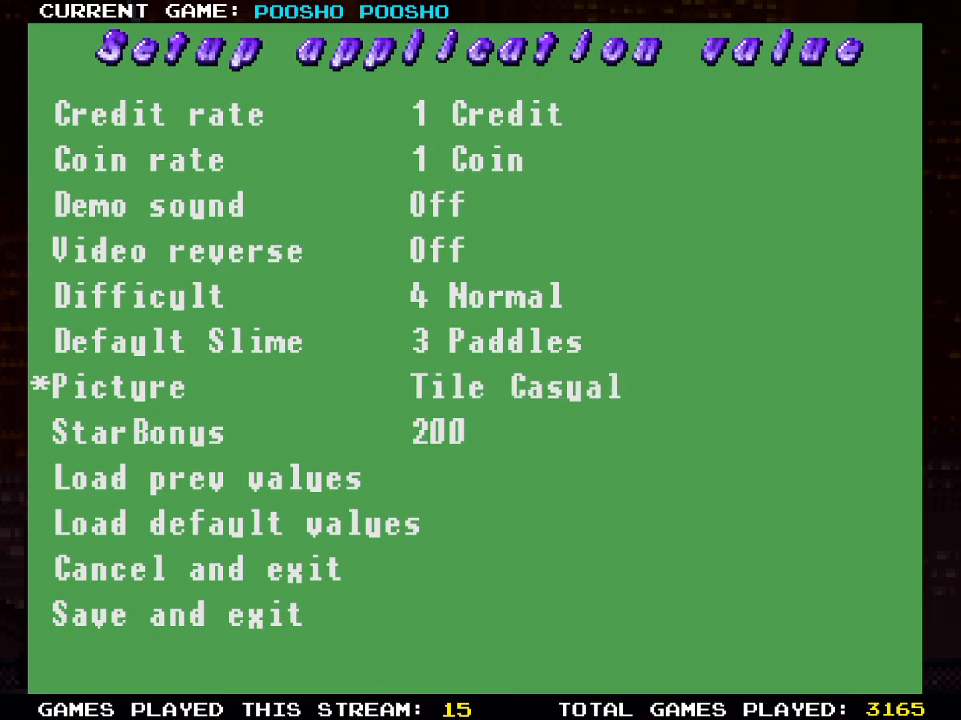
{"buttons": ["DPAD_RIGHT"], "left_stick": "center", "right_stick": "center", "events": [[150, "DPAD_RIGHT", "up"], [450, "DPAD_RIGHT", "down"]]}
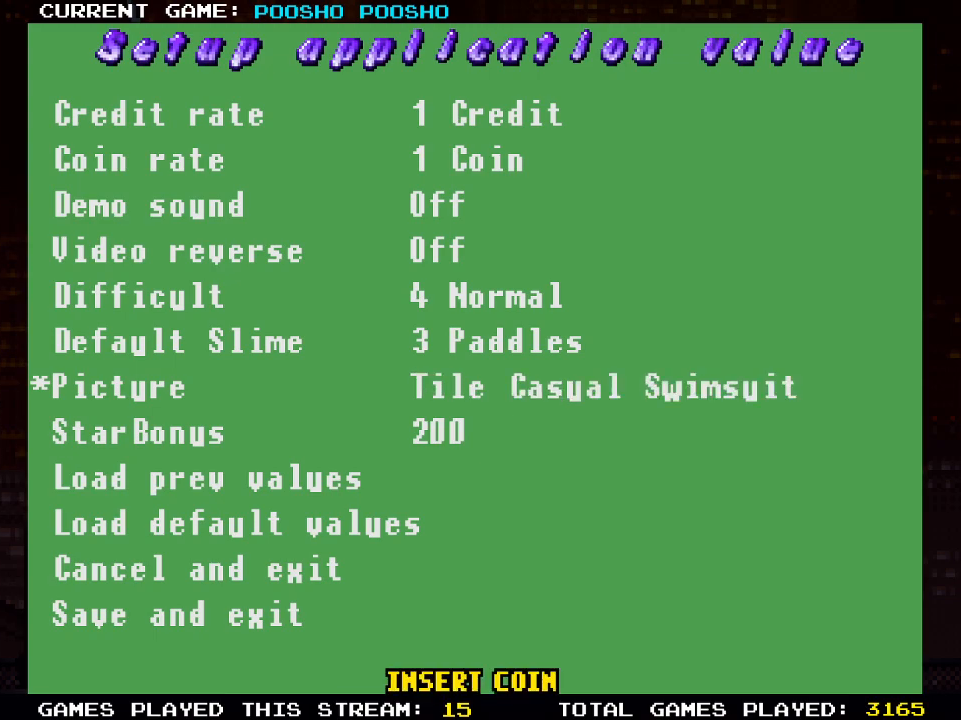
{"buttons": [], "left_stick": "center", "right_stick": "center", "events": [[167, "DPAD_RIGHT", "up"], [317, "DPAD_RIGHT", "down"], [467, "DPAD_RIGHT", "up"]]}
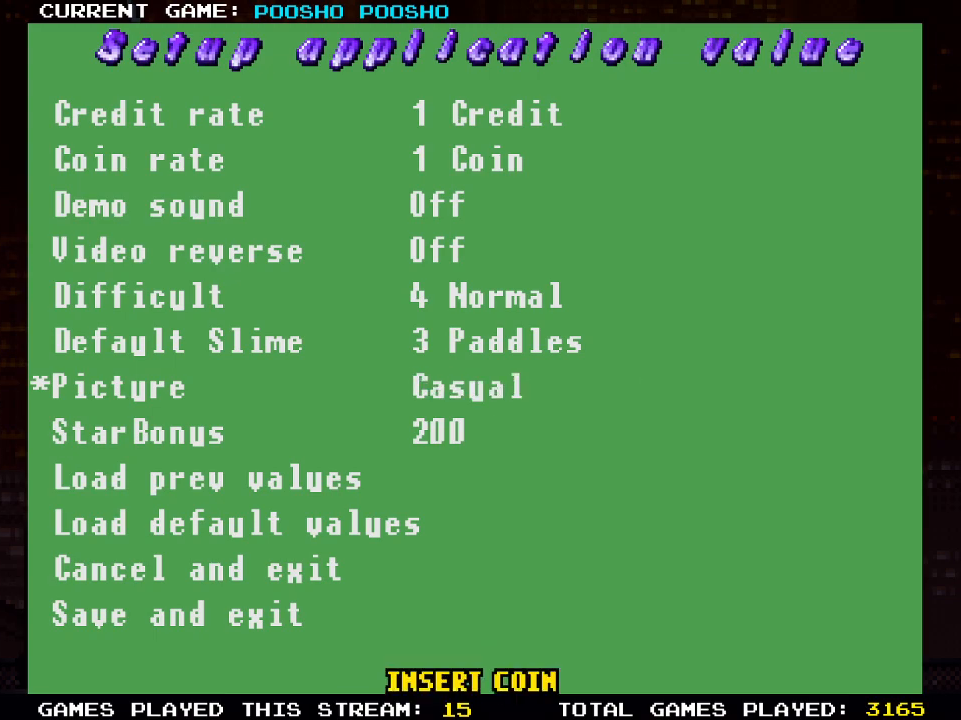
{"buttons": ["DPAD_RIGHT"], "left_stick": "center", "right_stick": "center", "events": [[383, "DPAD_RIGHT", "down"]]}
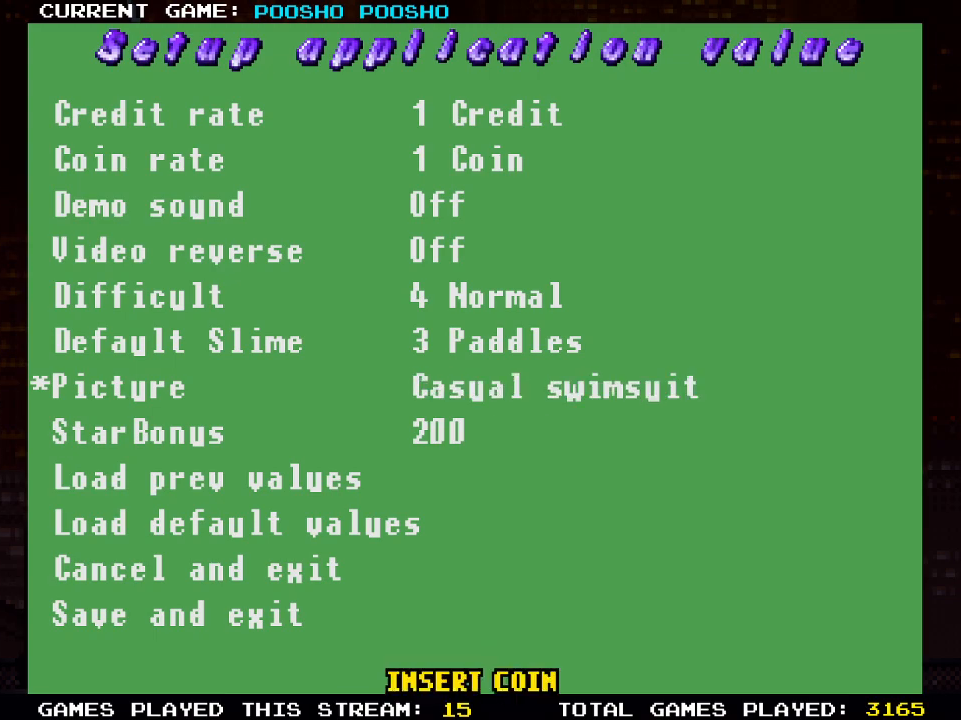
{"buttons": [], "left_stick": "center", "right_stick": "center", "events": [[67, "DPAD_RIGHT", "up"]]}
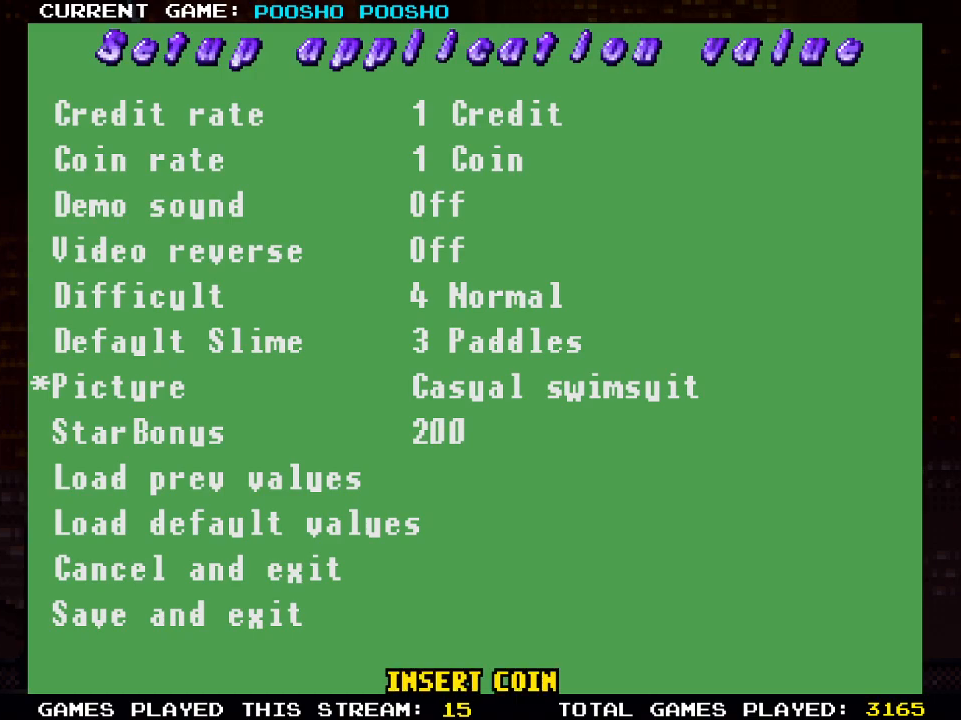
{"buttons": [], "left_stick": "center", "right_stick": "center", "events": []}
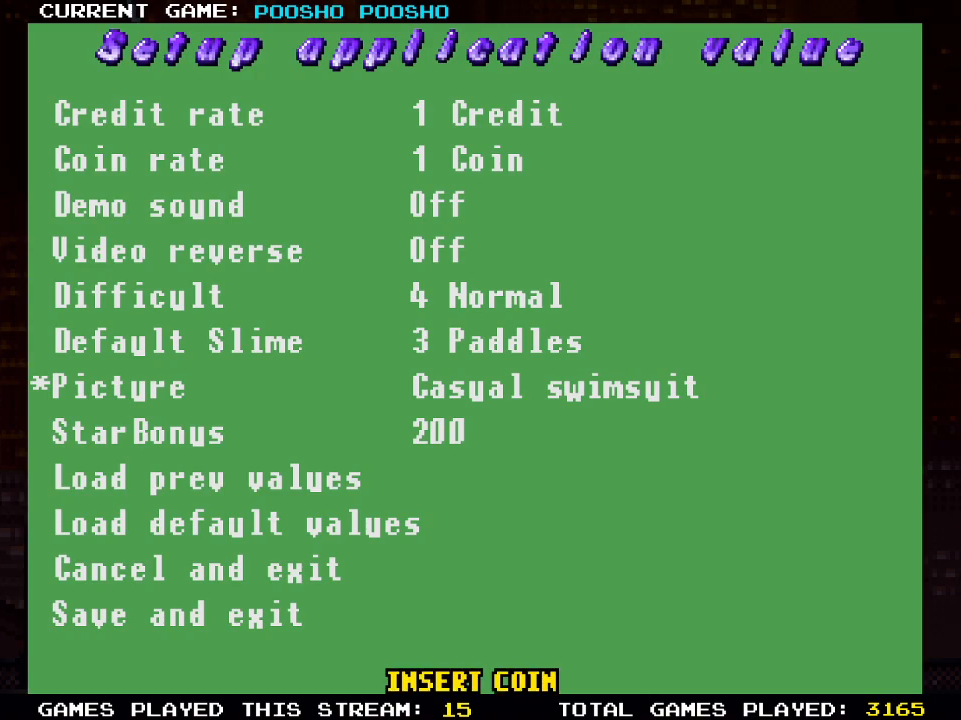
{"buttons": [], "left_stick": "center", "right_stick": "center", "events": [[383, "DPAD_DOWN", "down"], [500, "DPAD_DOWN", "up"]]}
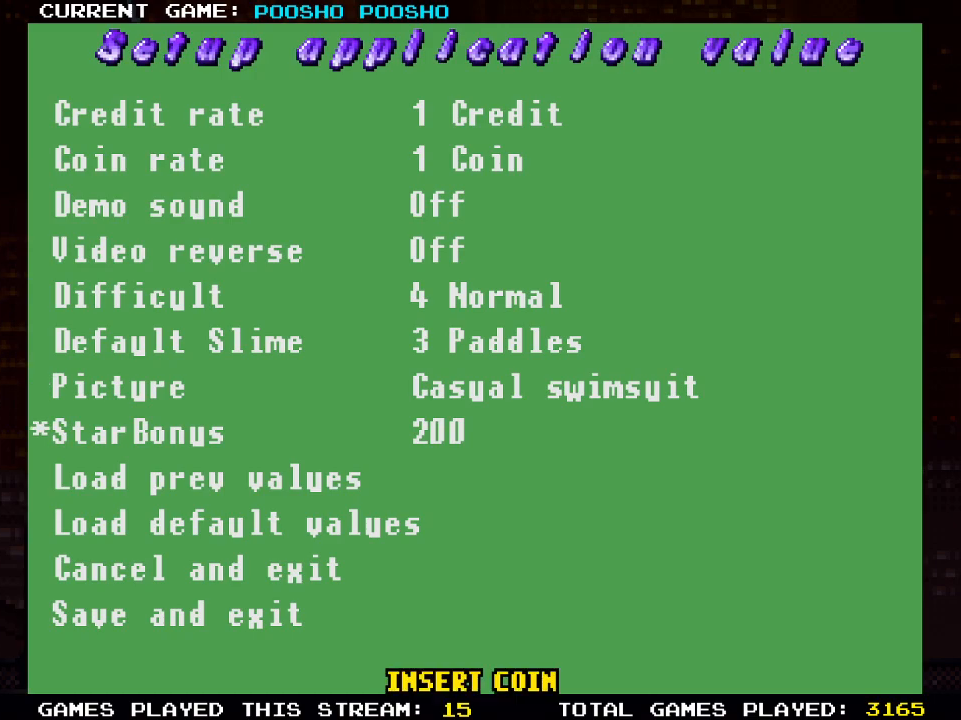
{"buttons": [], "left_stick": "center", "right_stick": "center", "events": [[117, "DPAD_DOWN", "down"], [233, "DPAD_DOWN", "up"], [333, "DPAD_DOWN", "down"], [450, "DPAD_DOWN", "up"]]}
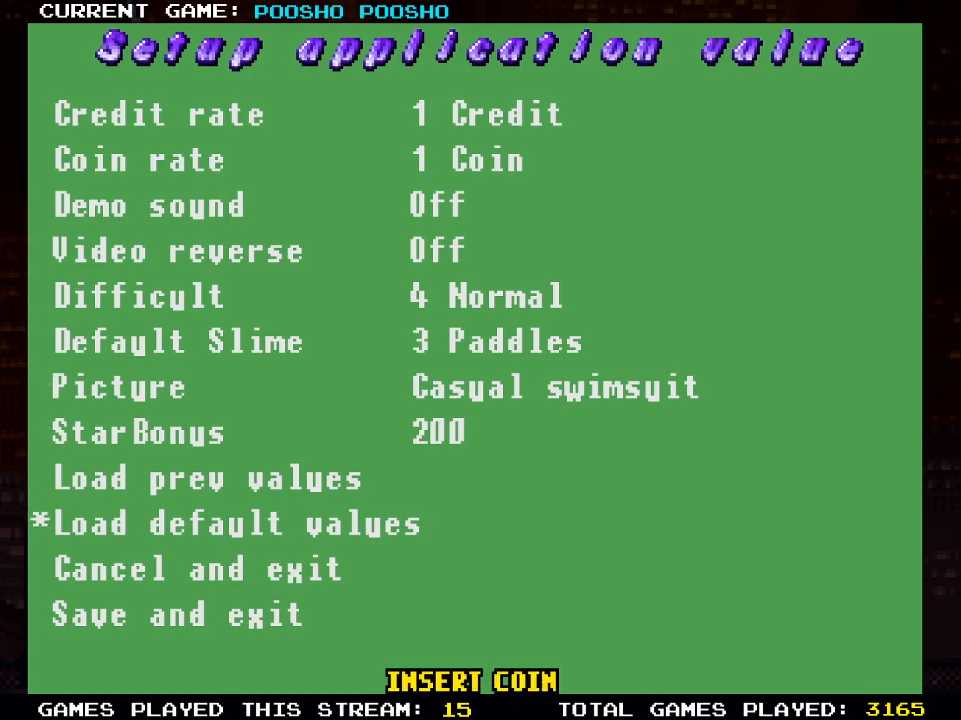
{"buttons": [], "left_stick": "center", "right_stick": "center", "events": [[67, "DPAD_DOWN", "down"], [133, "DPAD_DOWN", "up"], [233, "DPAD_DOWN", "down"], [367, "DPAD_DOWN", "up"]]}
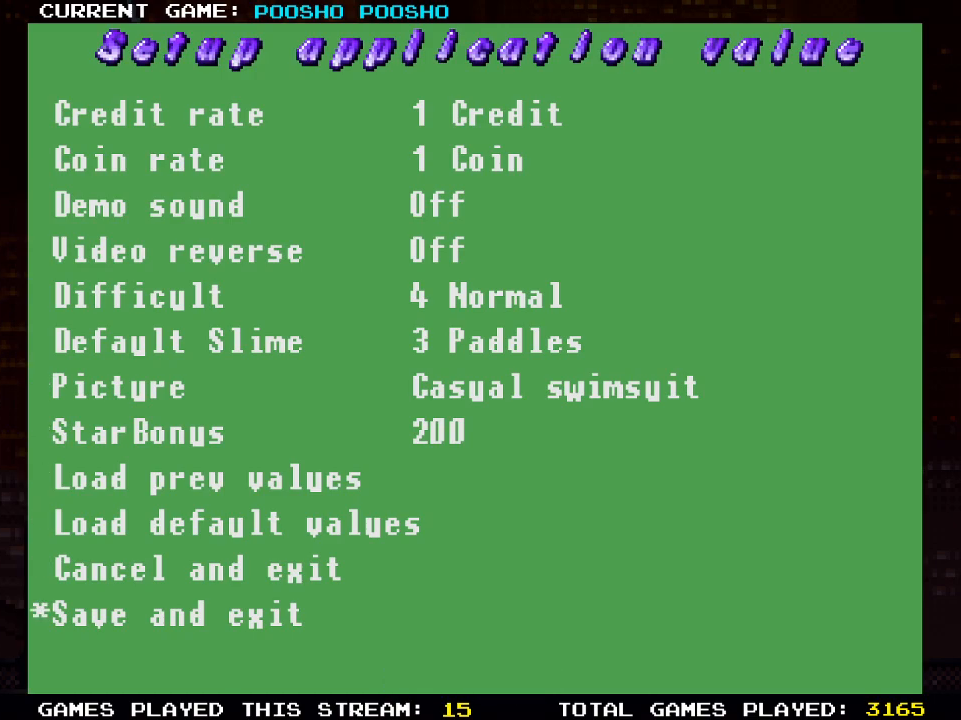
{"buttons": [], "left_stick": "center", "right_stick": "center", "events": [[350, "SQUARE", "down"], [500, "SQUARE", "up"]]}
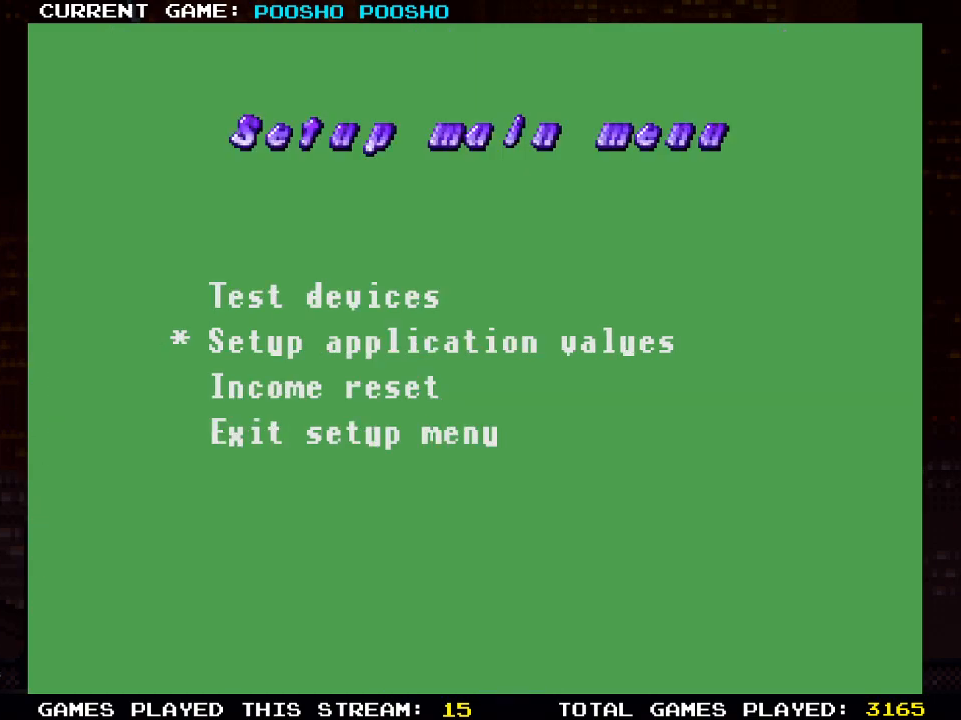
{"buttons": [], "left_stick": "center", "right_stick": "center", "events": []}
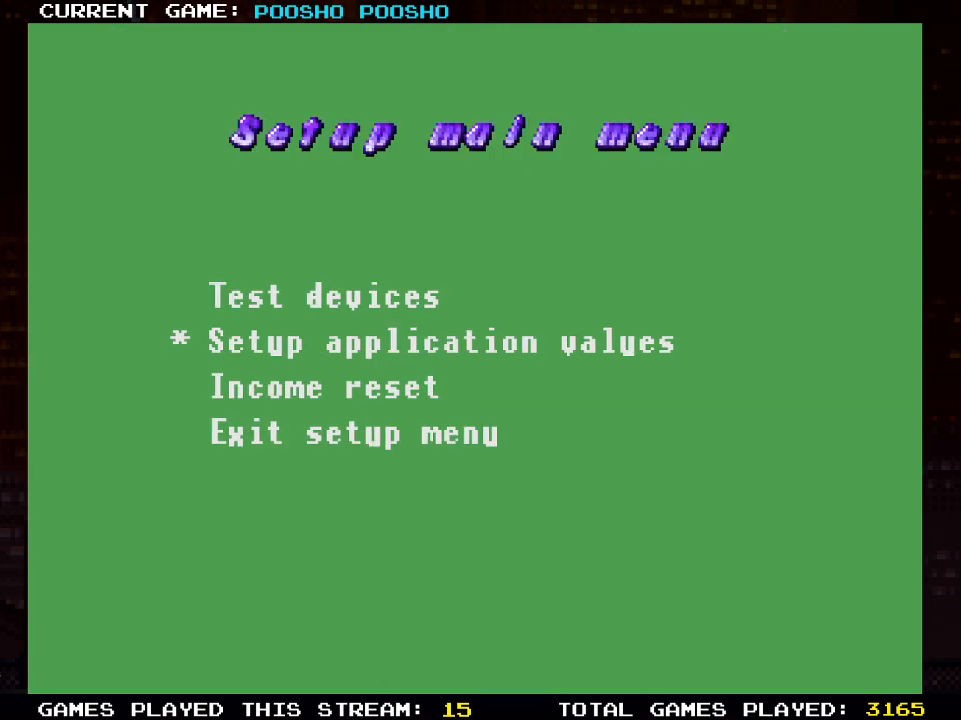
{"buttons": [], "left_stick": "center", "right_stick": "center", "events": []}
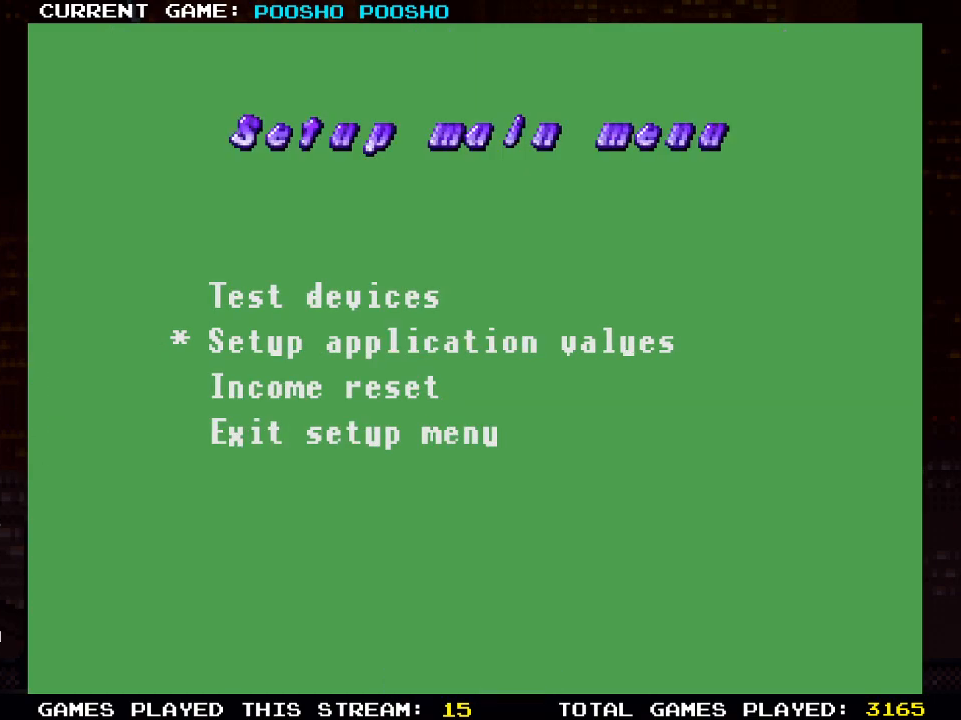
{"buttons": [], "left_stick": "center", "right_stick": "center", "events": []}
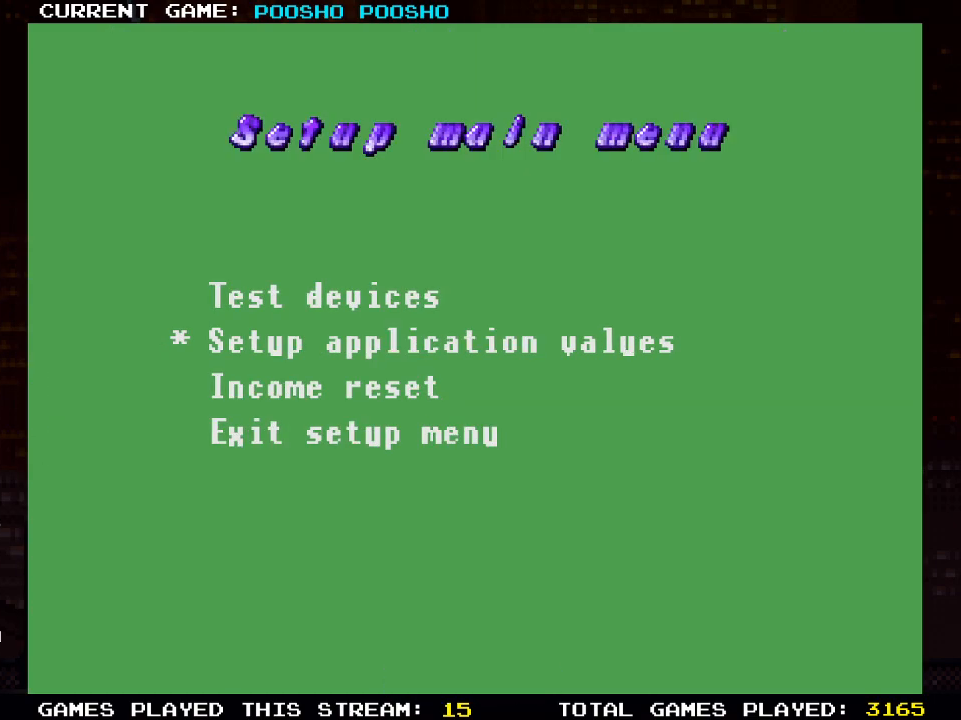
{"buttons": [], "left_stick": "center", "right_stick": "center", "events": [[150, "DPAD_DOWN", "down"], [283, "DPAD_DOWN", "up"]]}
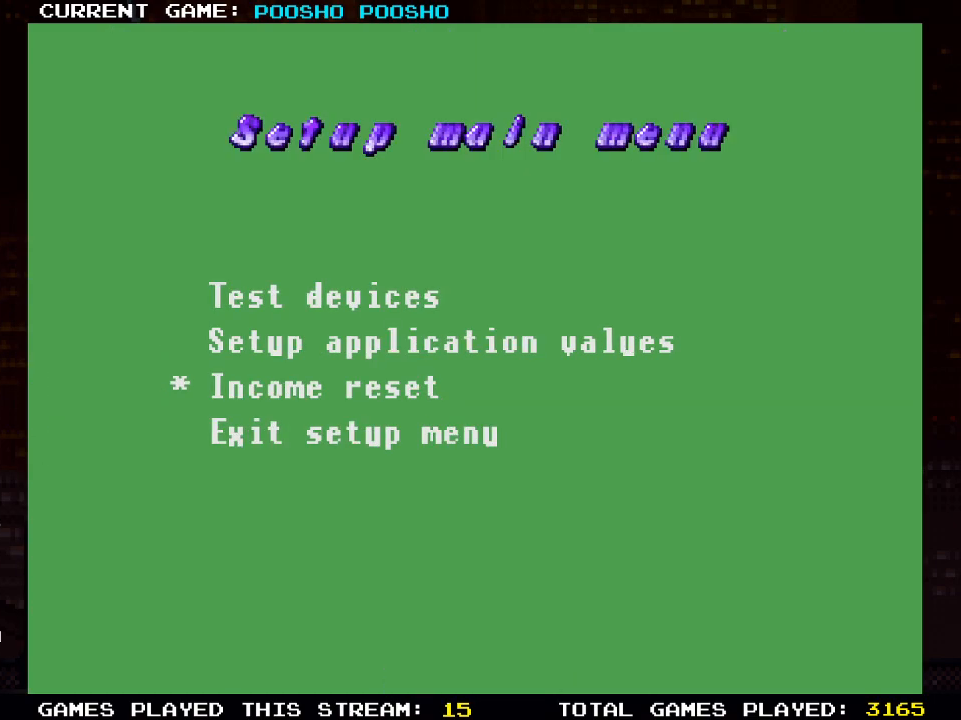
{"buttons": [], "left_stick": "center", "right_stick": "center", "events": []}
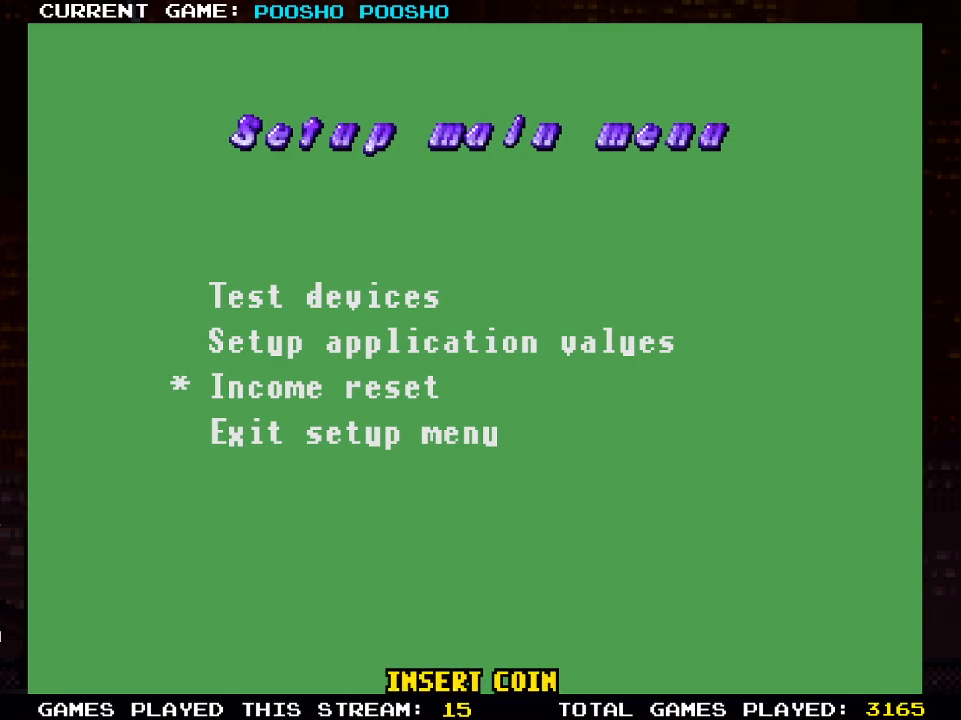
{"buttons": ["DPAD_DOWN"], "left_stick": "center", "right_stick": "center", "events": [[500, "DPAD_DOWN", "down"]]}
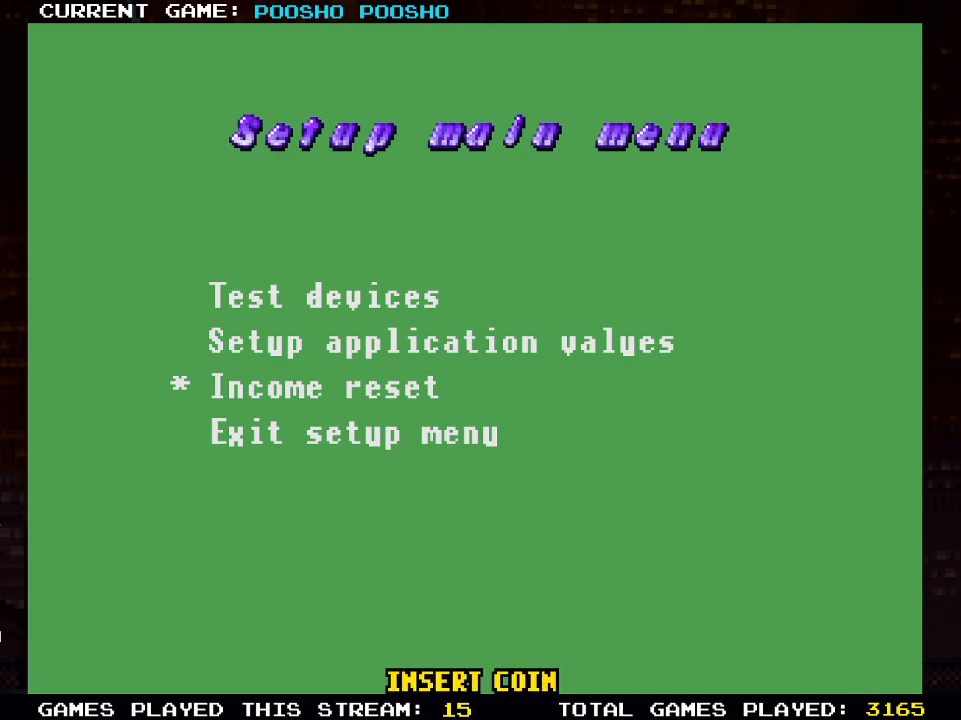
{"buttons": [], "left_stick": "center", "right_stick": "center", "events": [[167, "DPAD_DOWN", "up"]]}
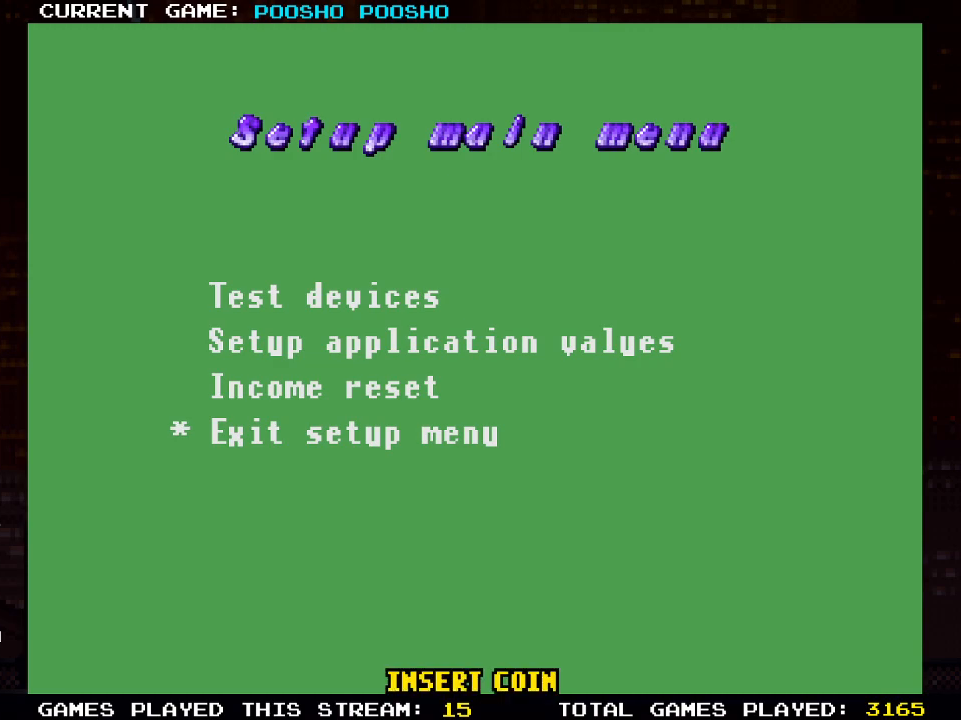
{"buttons": [], "left_stick": "center", "right_stick": "center", "events": [[233, "SQUARE", "down"], [367, "SQUARE", "up"]]}
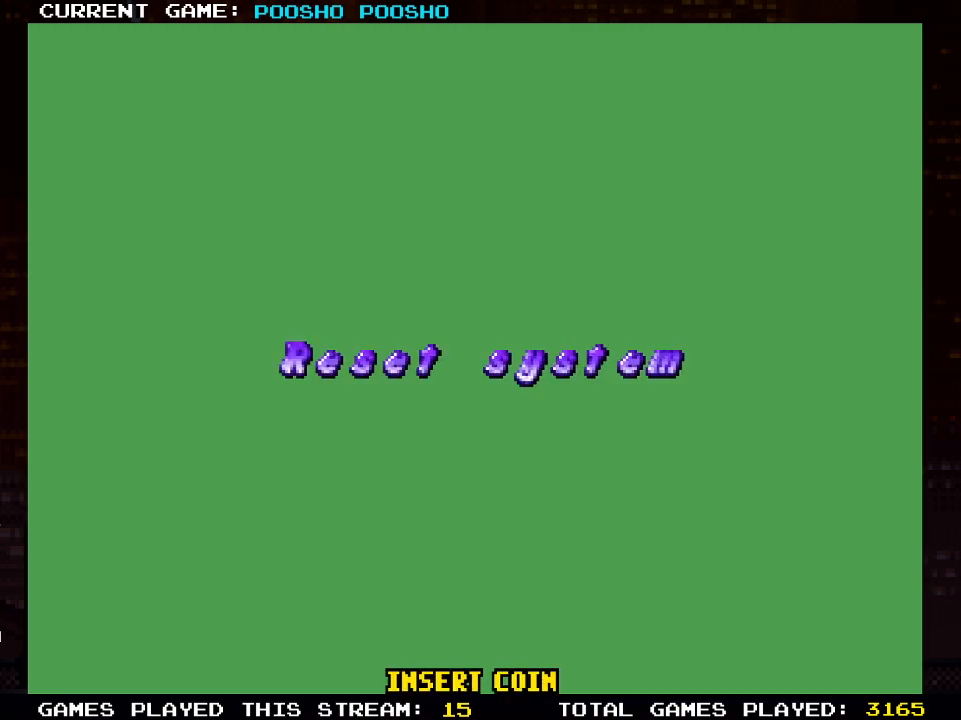
{"buttons": [], "left_stick": "center", "right_stick": "center", "events": []}
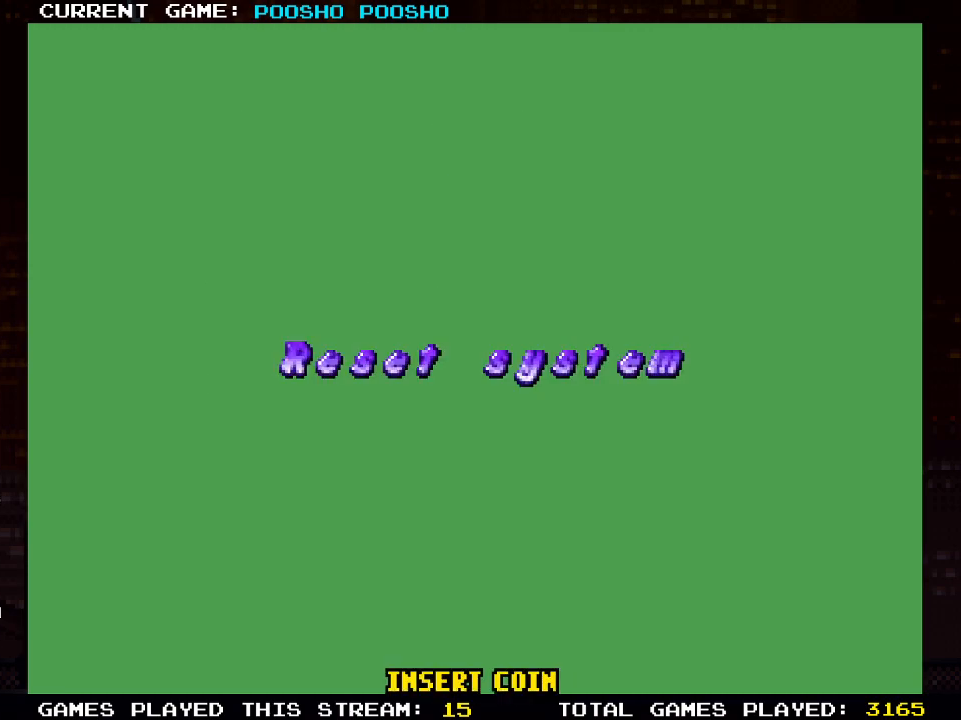
{"buttons": [], "left_stick": "center", "right_stick": "center", "events": [[333, "SQUARE", "down"], [483, "SQUARE", "up"]]}
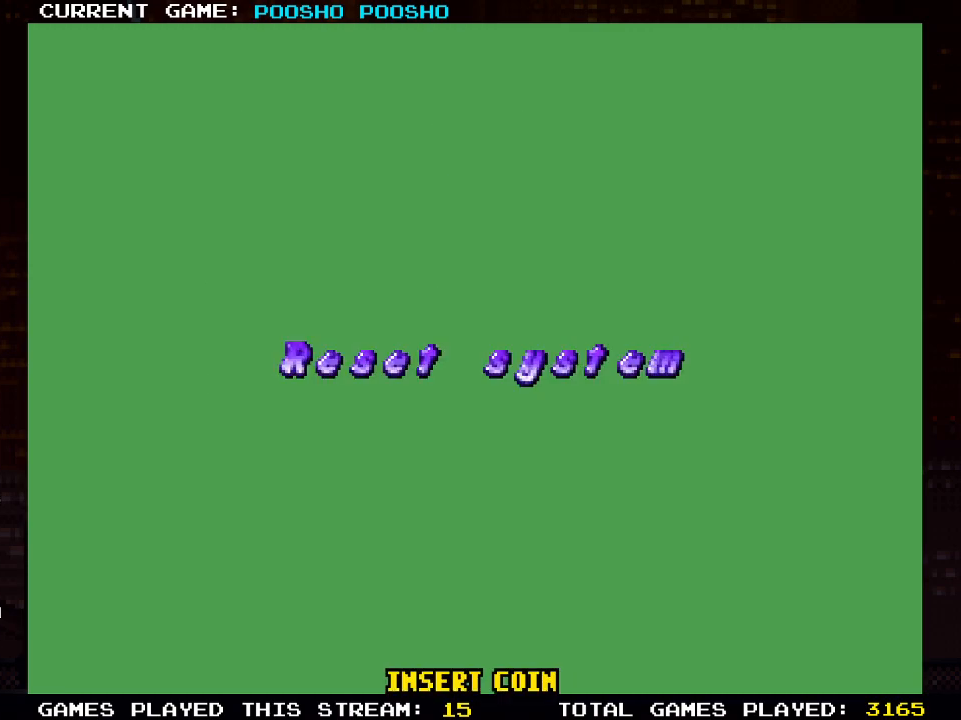
{"buttons": [], "left_stick": "center", "right_stick": "center", "events": [[217, "SQUARE", "down"], [367, "SQUARE", "up"]]}
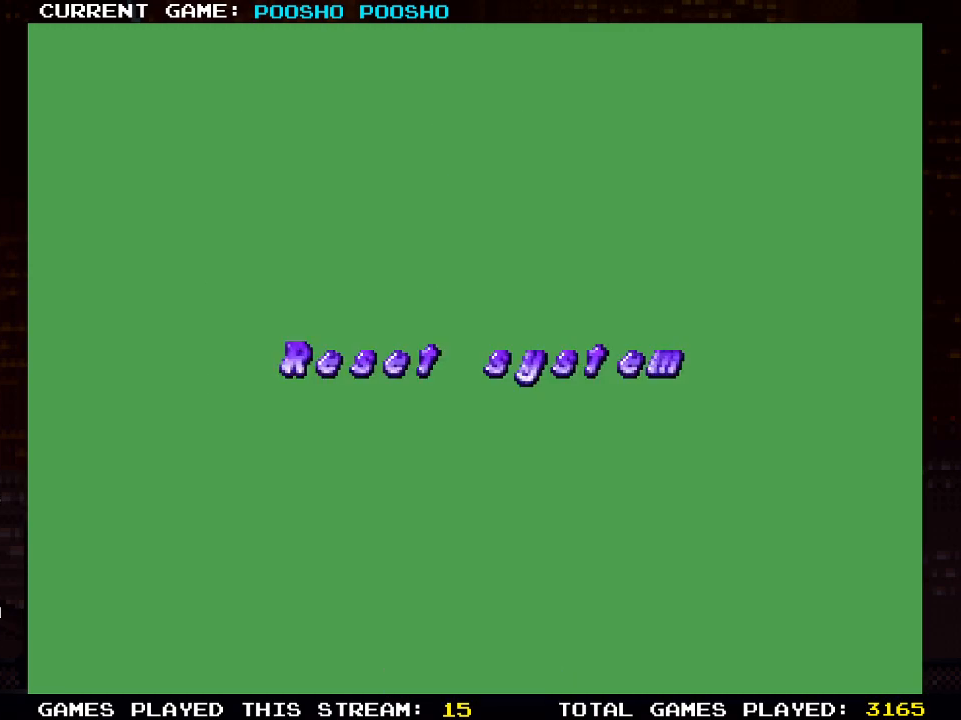
{"buttons": [], "left_stick": "center", "right_stick": "center", "events": [[367, "SQUARE", "down"], [500, "SQUARE", "up"]]}
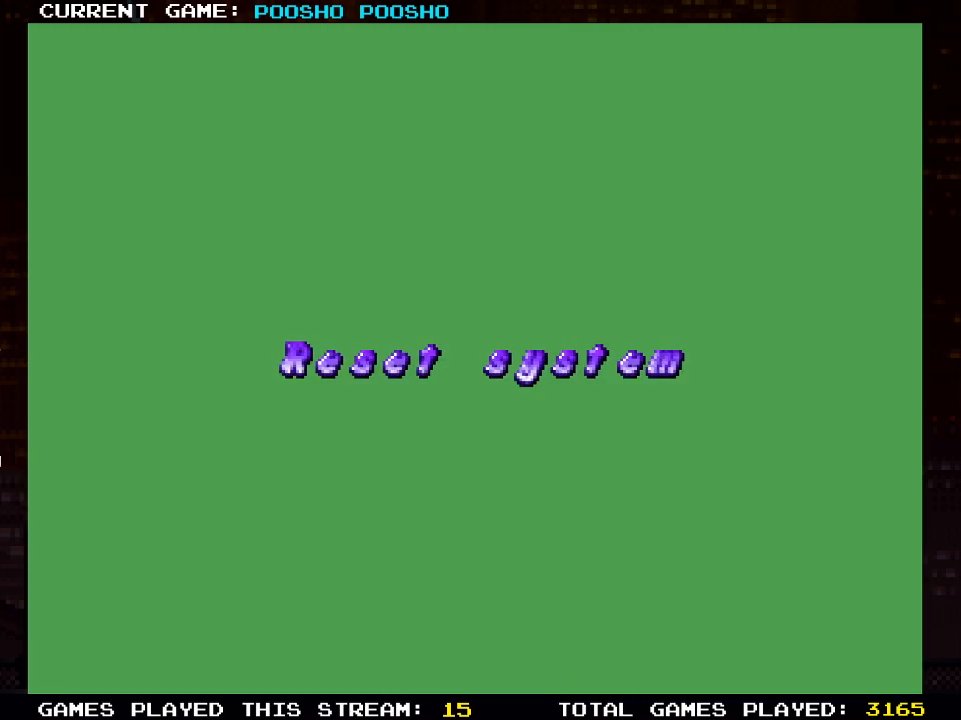
{"buttons": [], "left_stick": "center", "right_stick": "center", "events": []}
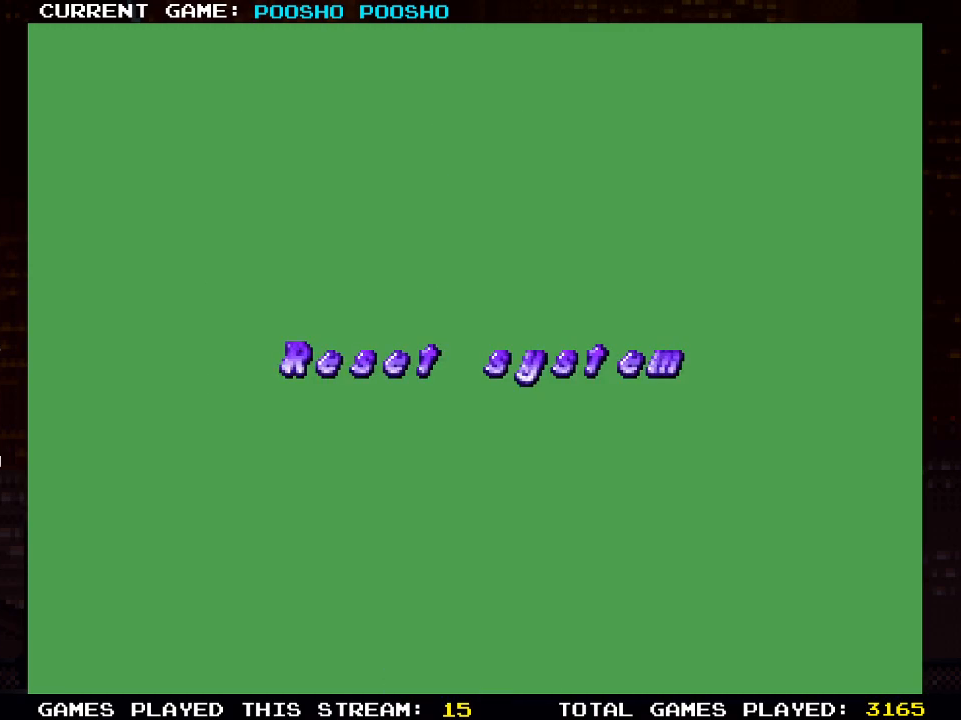
{"buttons": [], "left_stick": "center", "right_stick": "center", "events": []}
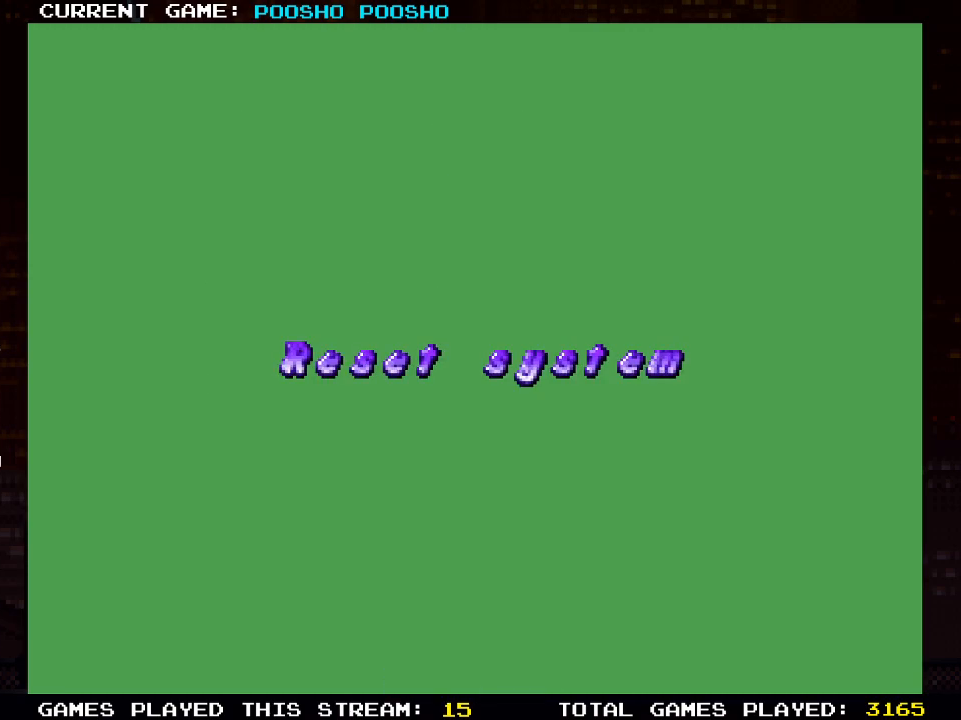
{"buttons": [], "left_stick": "center", "right_stick": "center", "events": []}
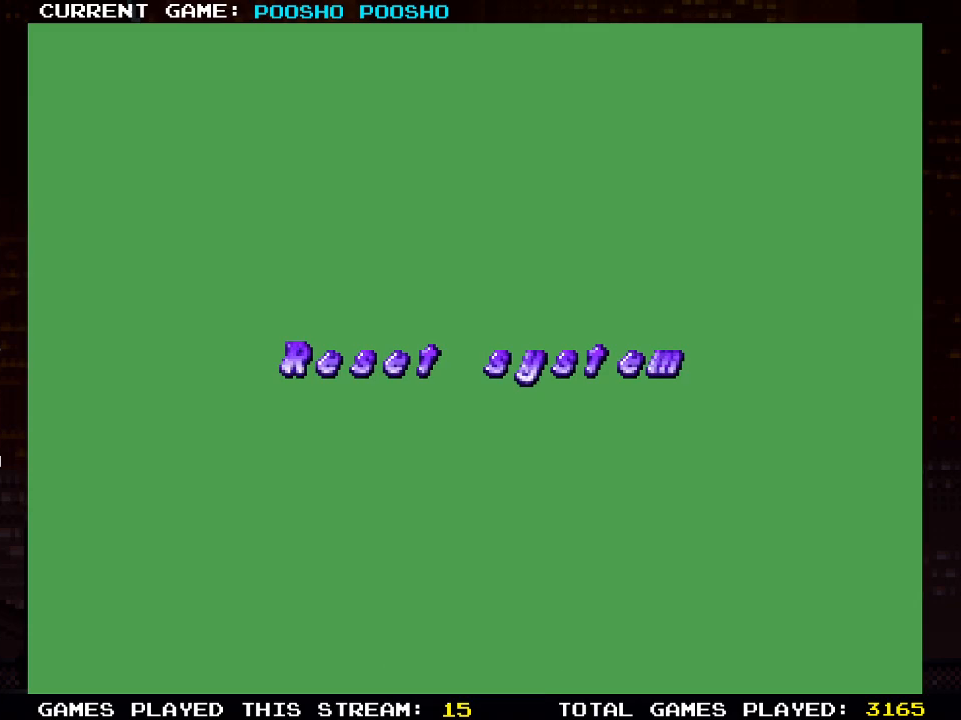
{"buttons": [], "left_stick": "center", "right_stick": "center", "events": []}
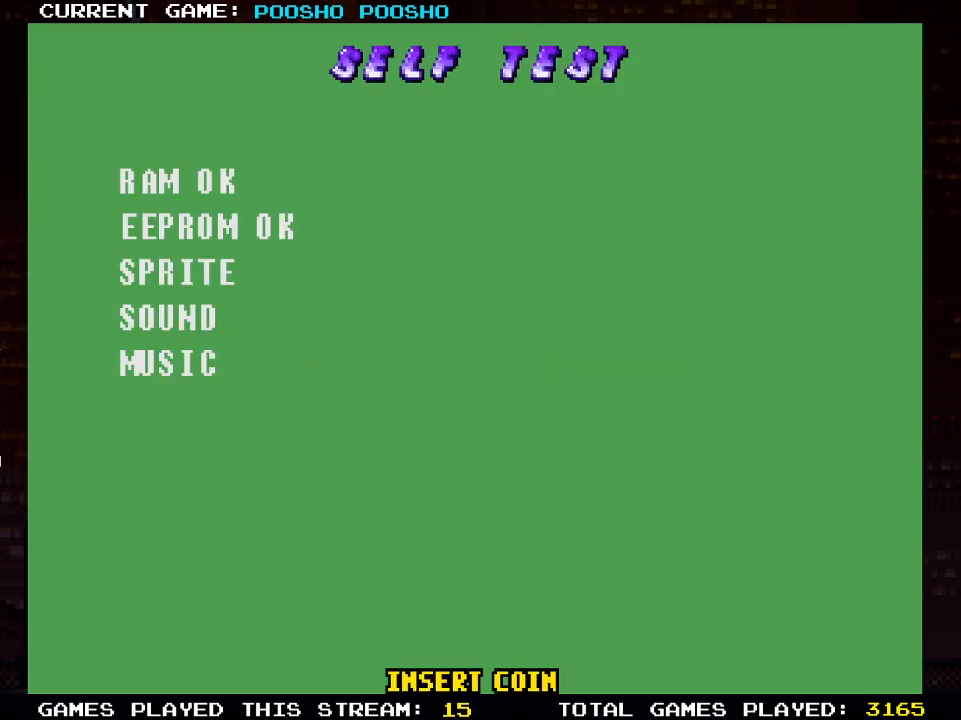
{"buttons": [], "left_stick": "center", "right_stick": "center", "events": []}
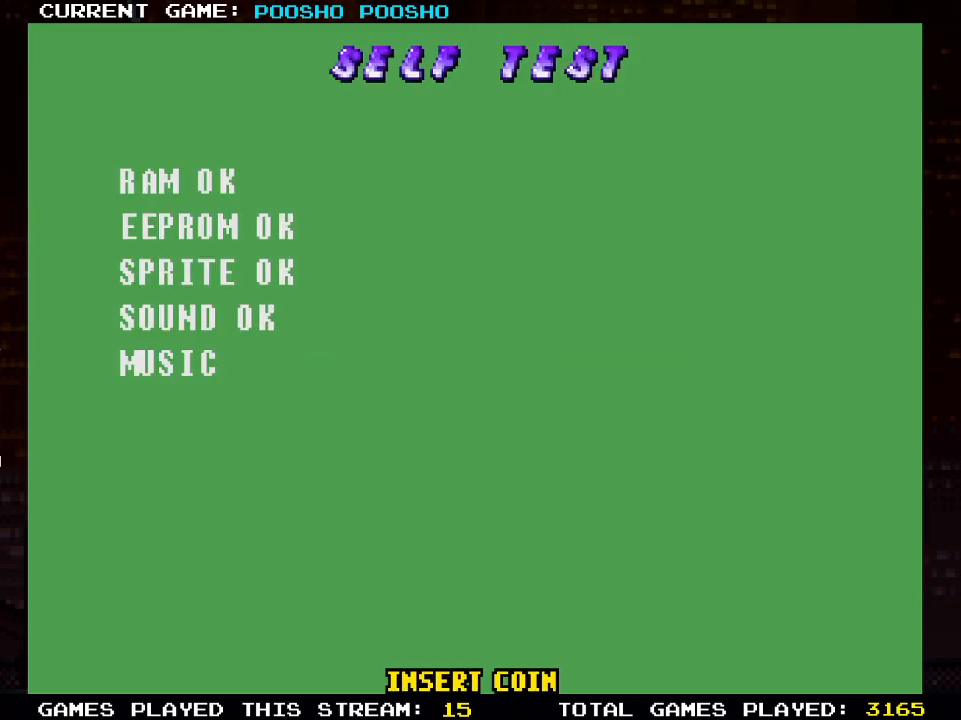
{"buttons": [], "left_stick": "center", "right_stick": "center", "events": [[17, "SQUARE", "down"], [100, "SQUARE", "up"]]}